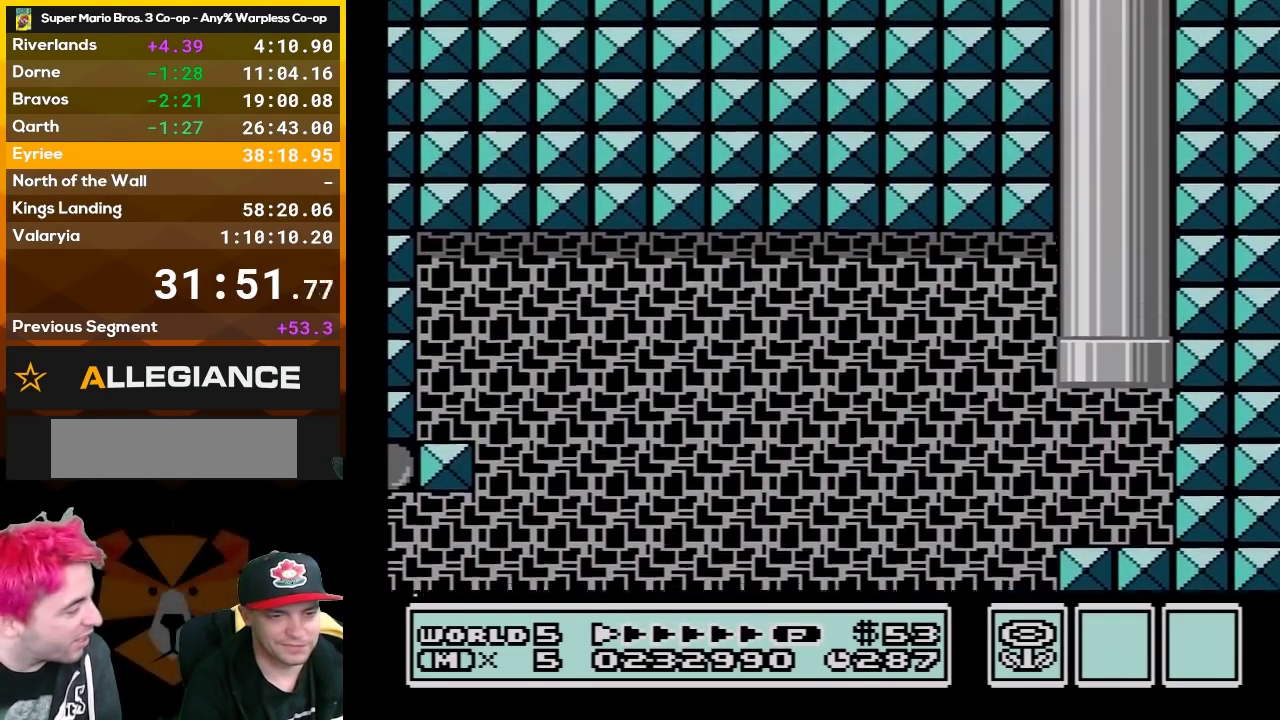
Gameplay with a controller (Nintendo layout); each line is a JSON object with the inputs held at the frame after it. "events" lists button and stick changes between this image and that frame as [ms after this image, input, new state], when the widget could be followed in between. Not read: L3 R3.
{"buttons": ["B"], "events": [[383, "DPAD_RIGHT", "up"]]}
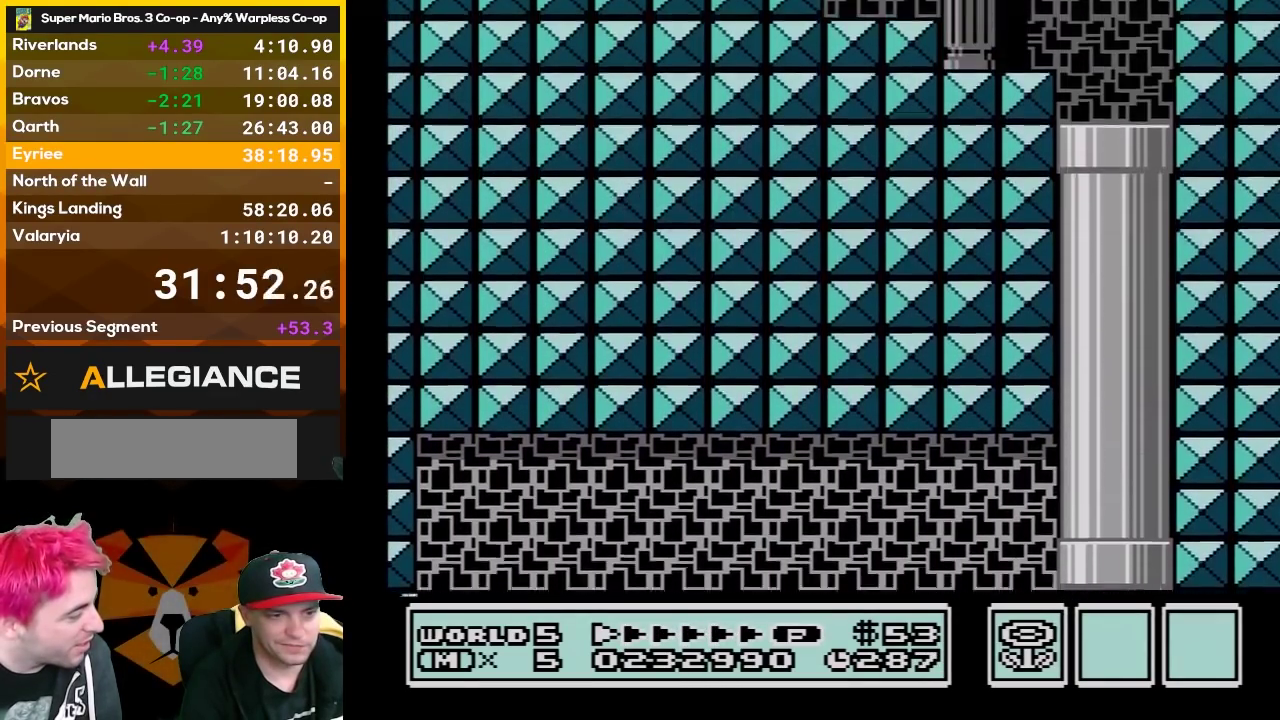
{"buttons": ["B", "DPAD_LEFT"], "events": [[17, "DPAD_LEFT", "down"]]}
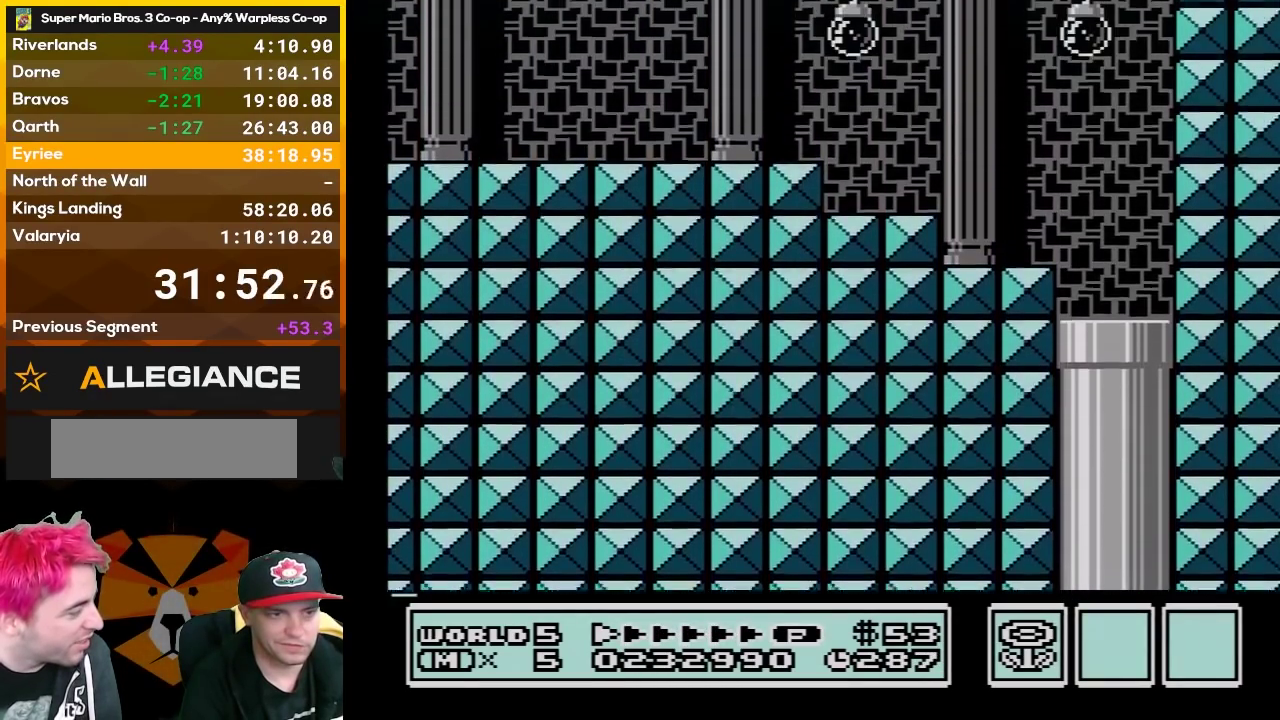
{"buttons": ["B", "DPAD_LEFT"], "events": []}
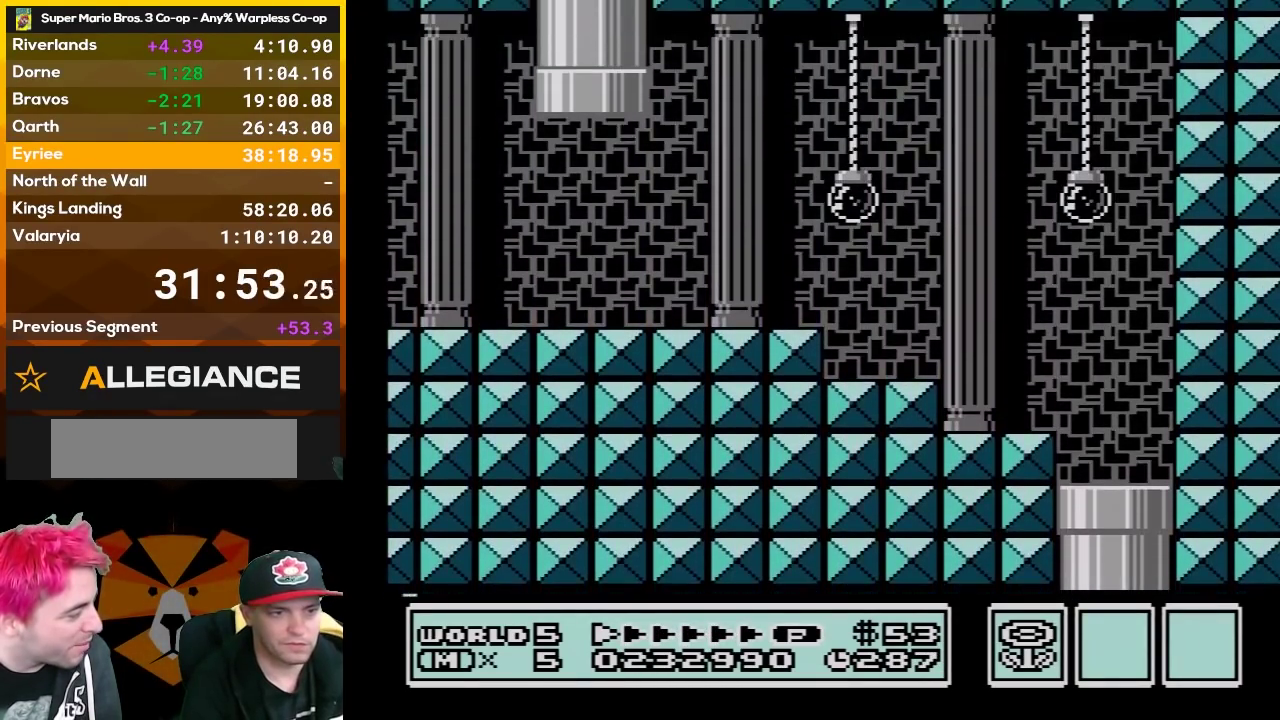
{"buttons": ["B", "DPAD_LEFT"], "events": []}
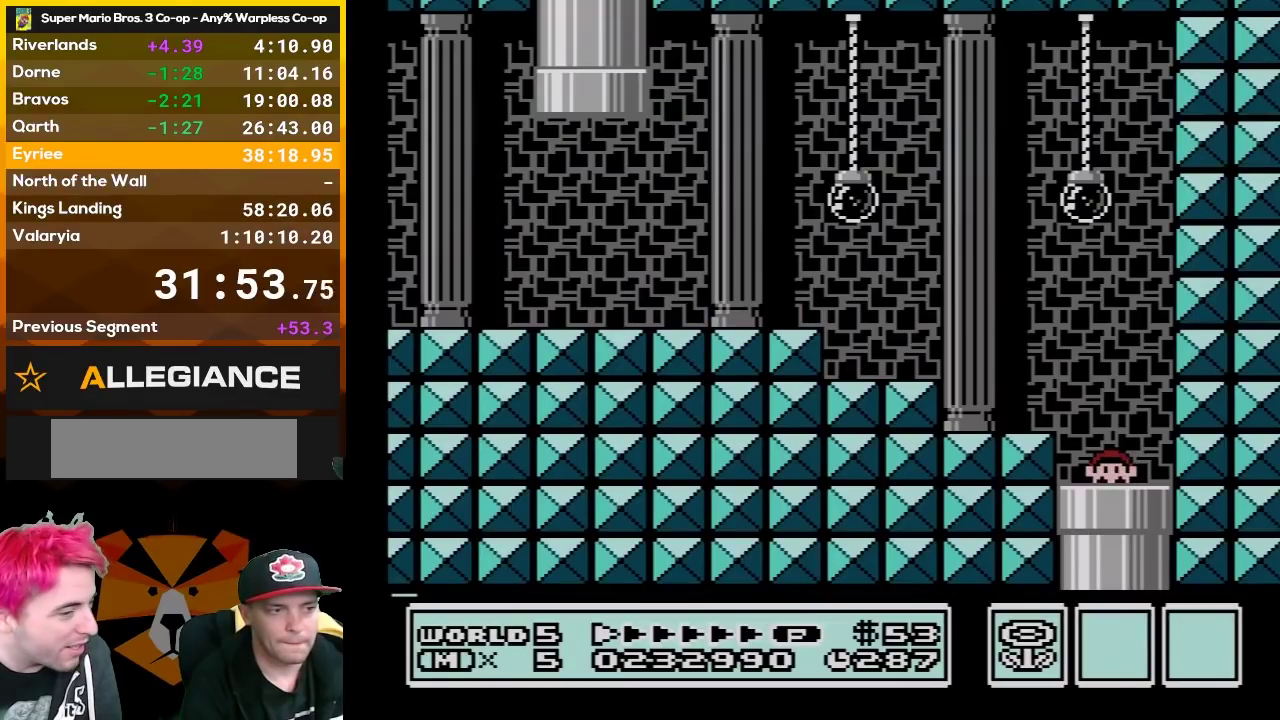
{"buttons": ["B", "DPAD_LEFT"], "events": []}
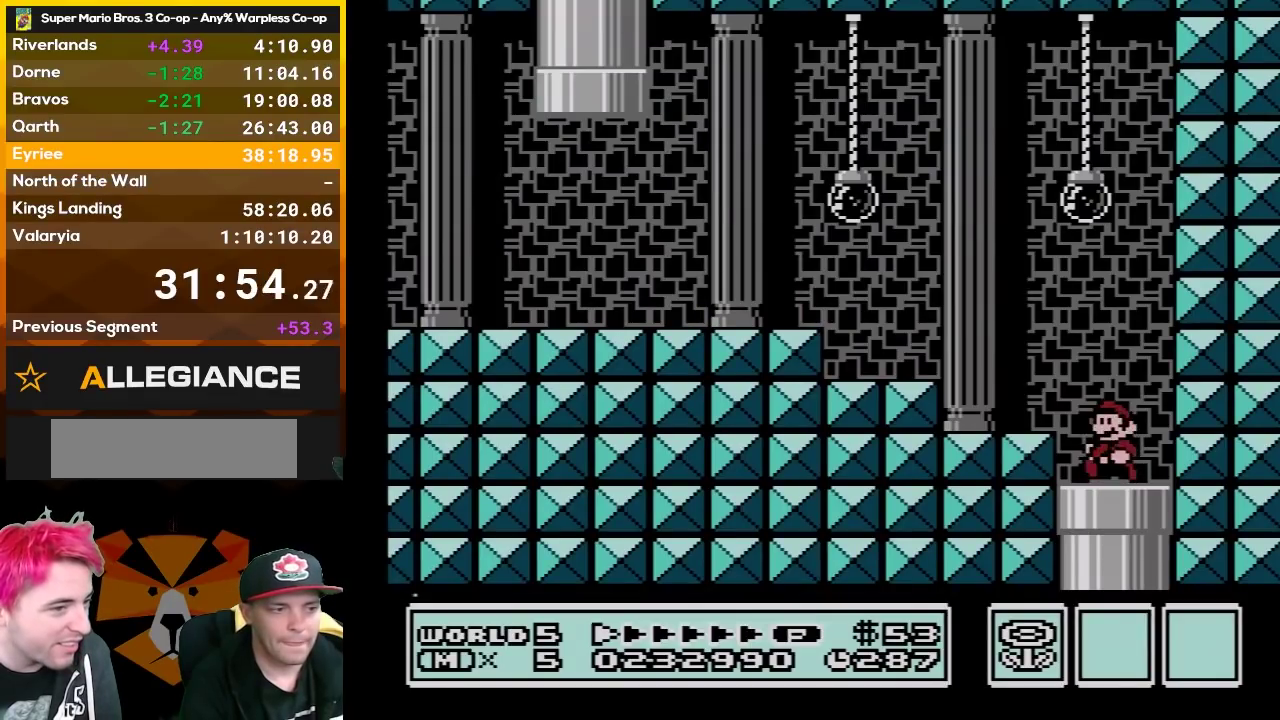
{"buttons": ["A", "B", "DPAD_LEFT"], "events": [[233, "A", "down"]]}
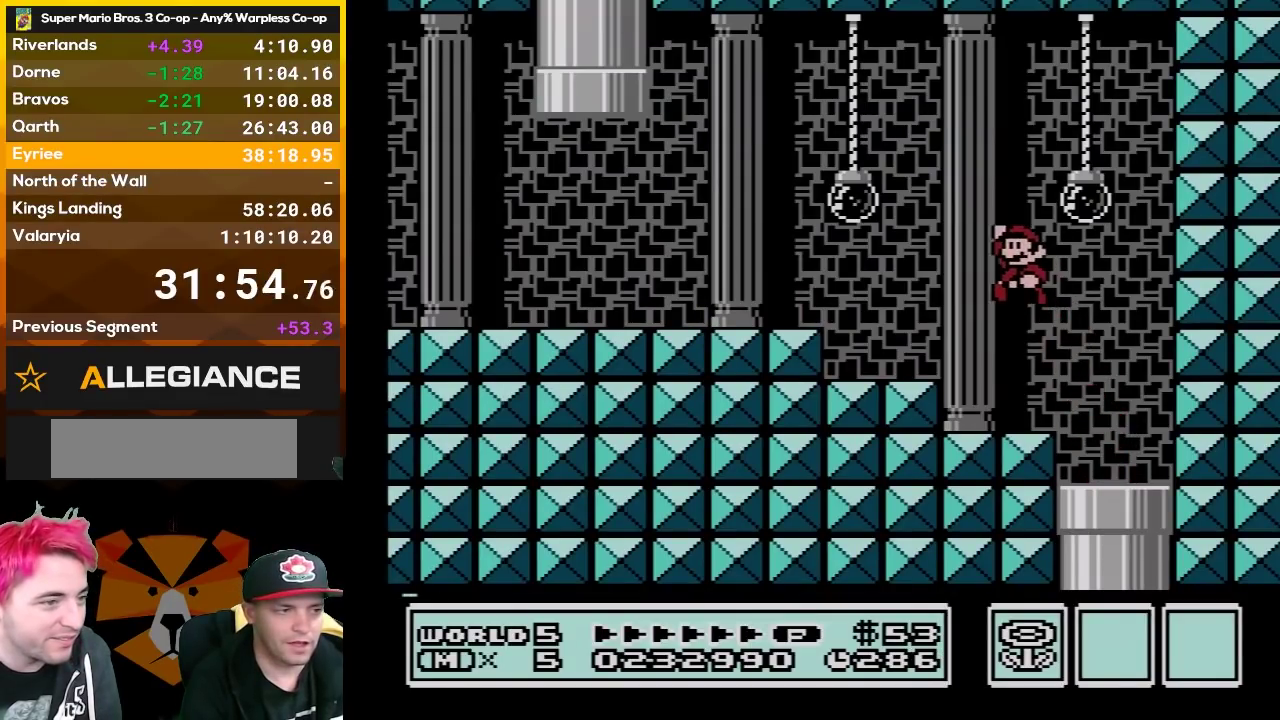
{"buttons": ["B", "DPAD_LEFT"], "events": [[17, "A", "up"], [367, "A", "down"], [417, "A", "up"]]}
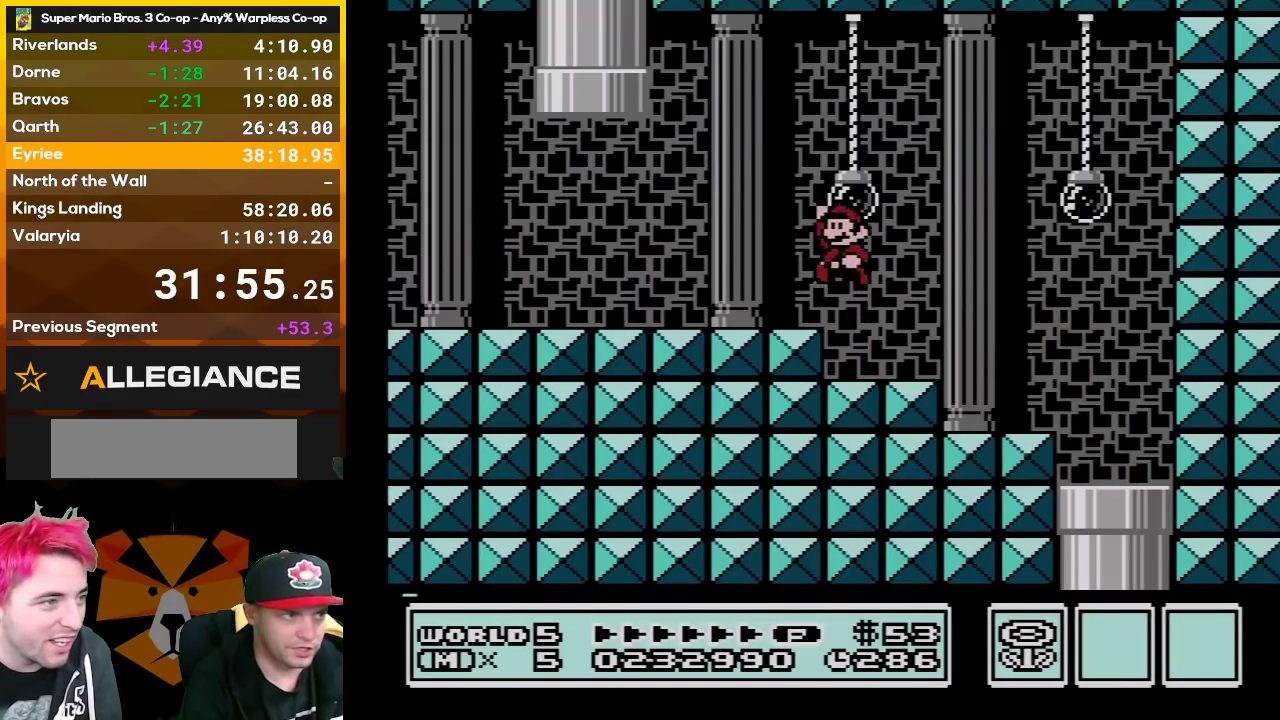
{"buttons": ["B", "DPAD_LEFT"], "events": []}
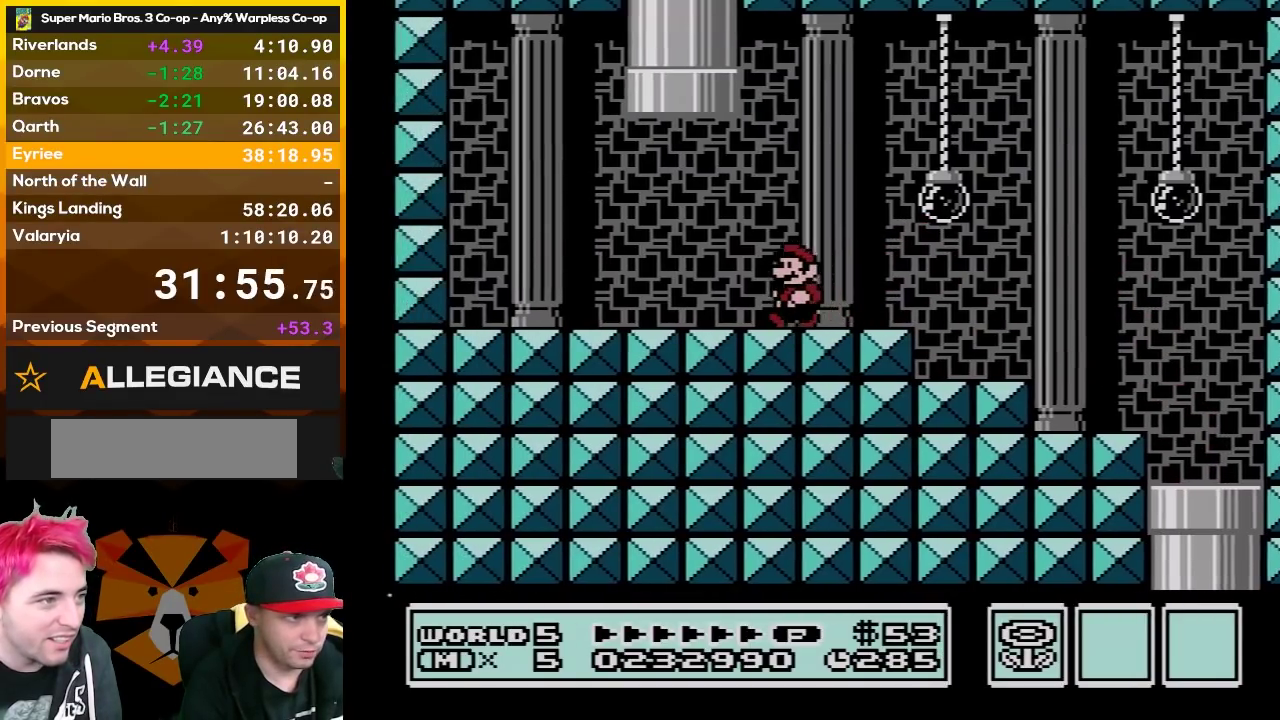
{"buttons": ["B", "DPAD_UP", "DPAD_RIGHT"], "events": [[167, "A", "down"], [167, "DPAD_UP", "down"], [200, "DPAD_LEFT", "up"], [200, "DPAD_RIGHT", "down"], [450, "A", "up"]]}
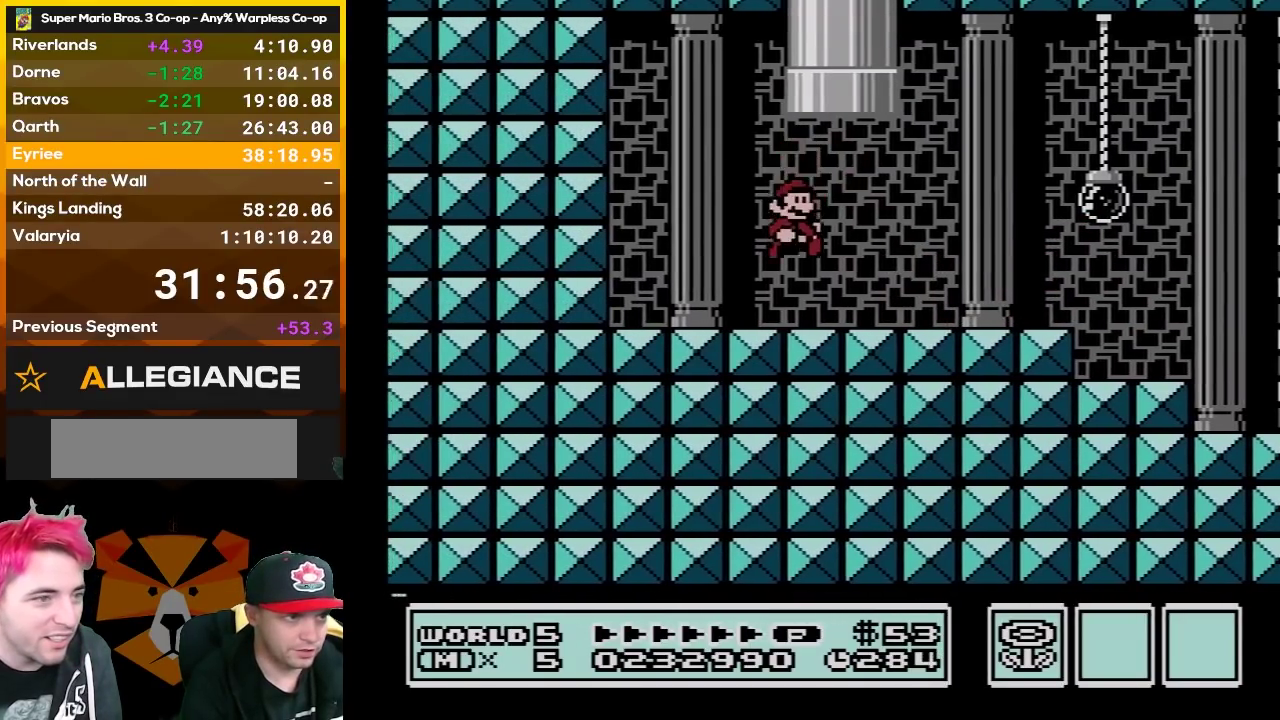
{"buttons": ["A", "B", "DPAD_UP", "DPAD_LEFT"], "events": [[233, "A", "down"], [233, "DPAD_UP", "up"], [300, "DPAD_UP", "down"], [333, "DPAD_RIGHT", "up"], [367, "DPAD_LEFT", "down"]]}
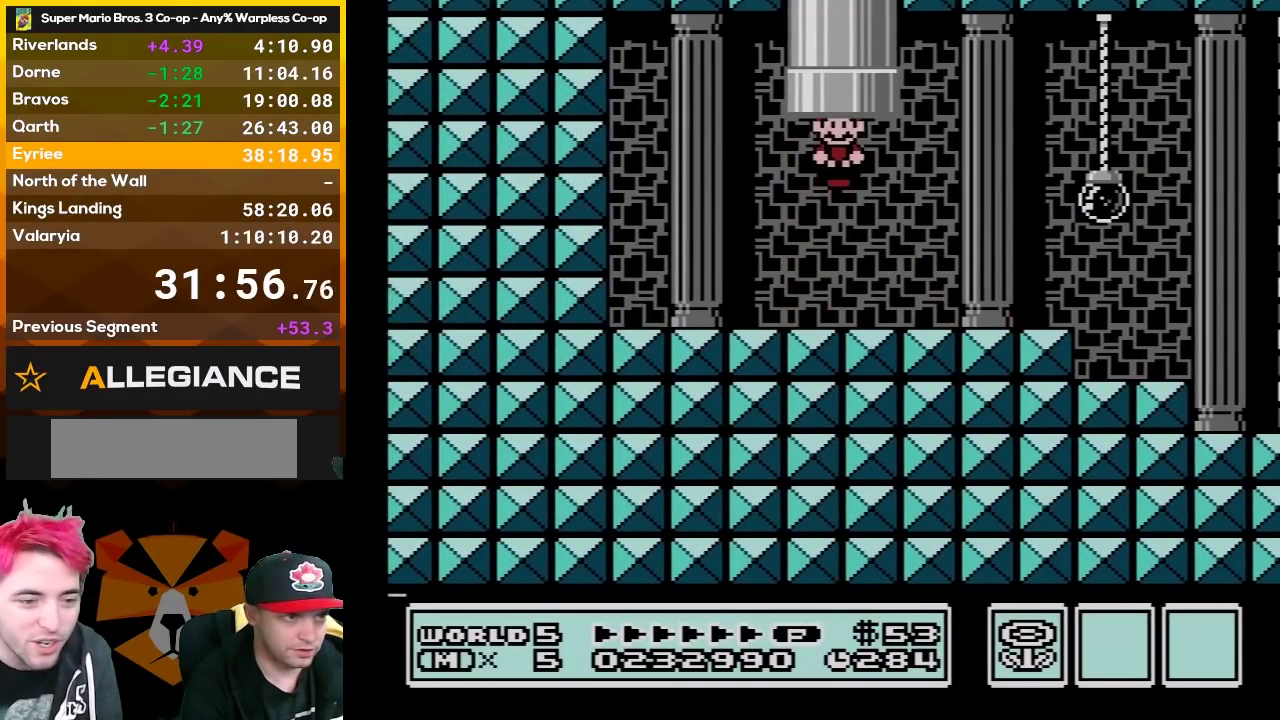
{"buttons": ["B"], "events": [[50, "A", "up"], [50, "DPAD_LEFT", "up"], [50, "DPAD_UP", "up"]]}
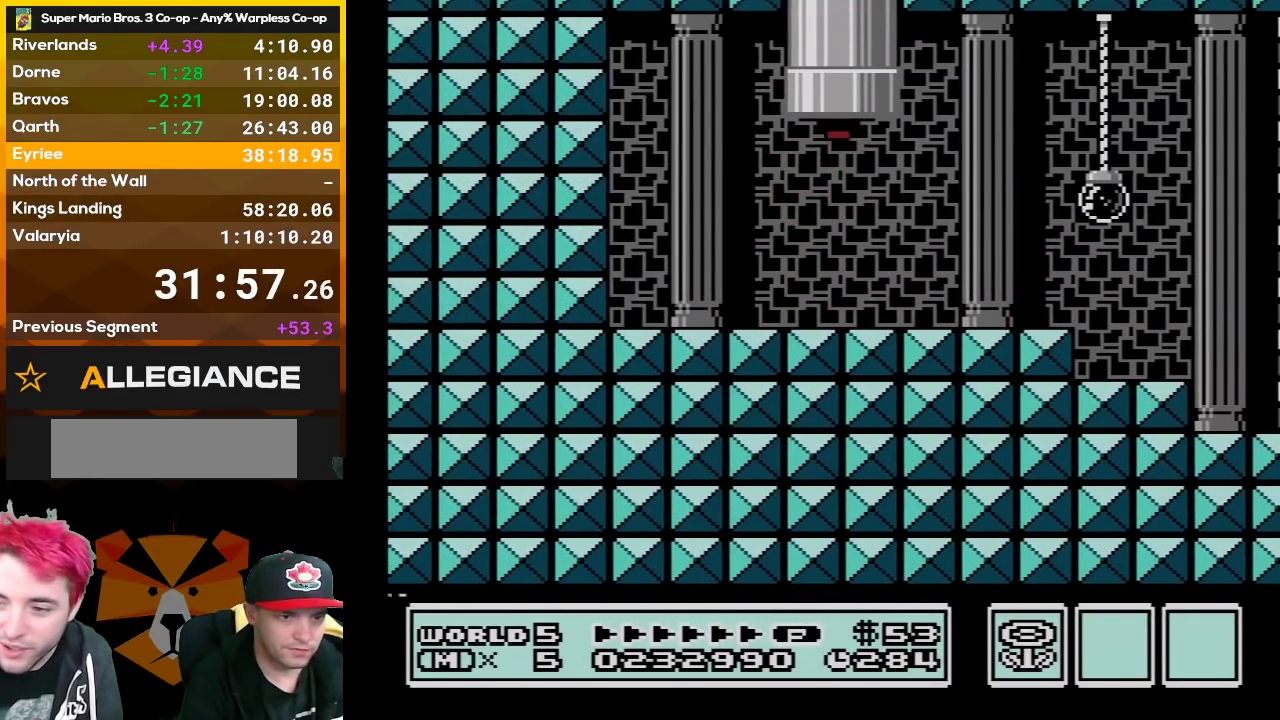
{"buttons": ["B"], "events": []}
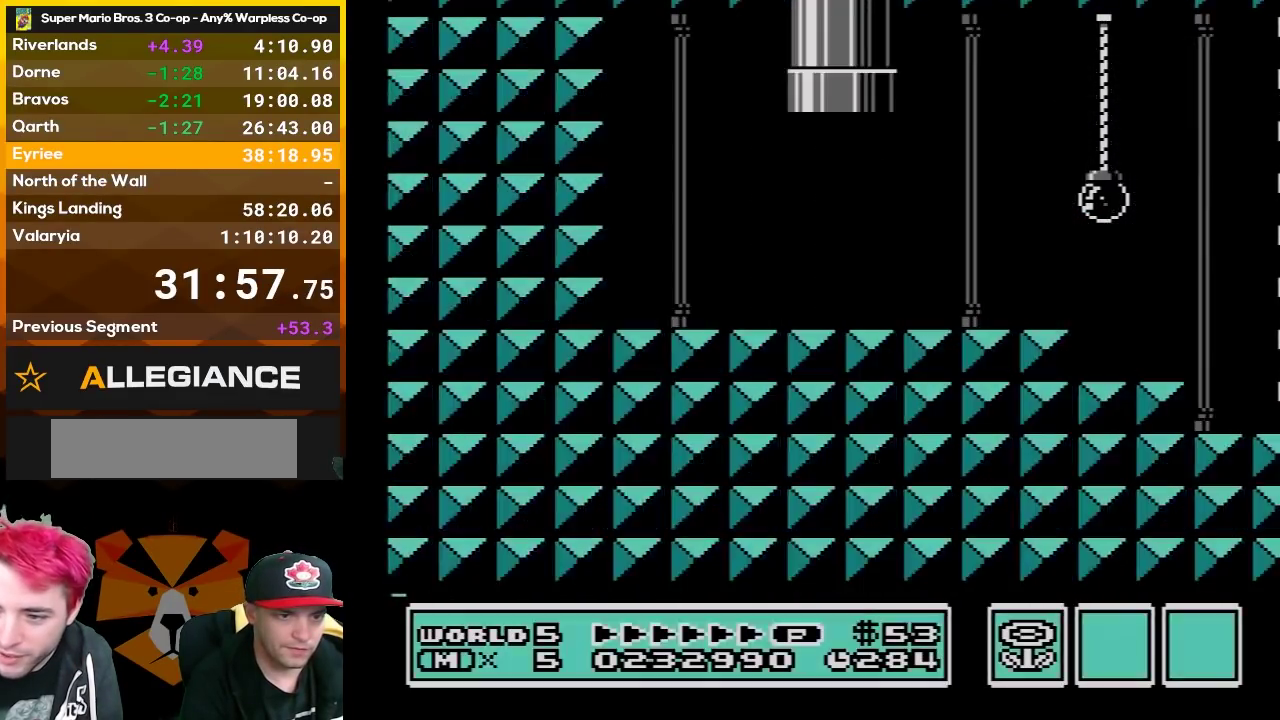
{"buttons": ["B", "DPAD_RIGHT"], "events": [[17, "DPAD_RIGHT", "down"]]}
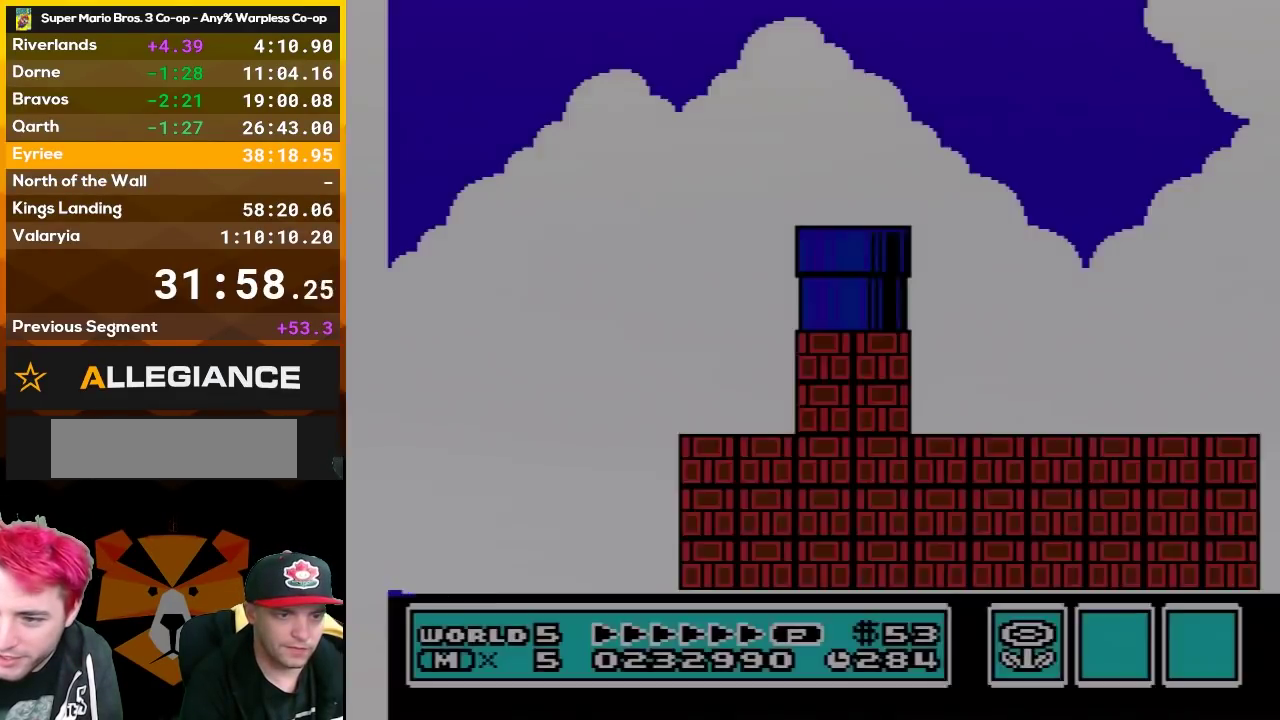
{"buttons": ["B", "DPAD_RIGHT"], "events": []}
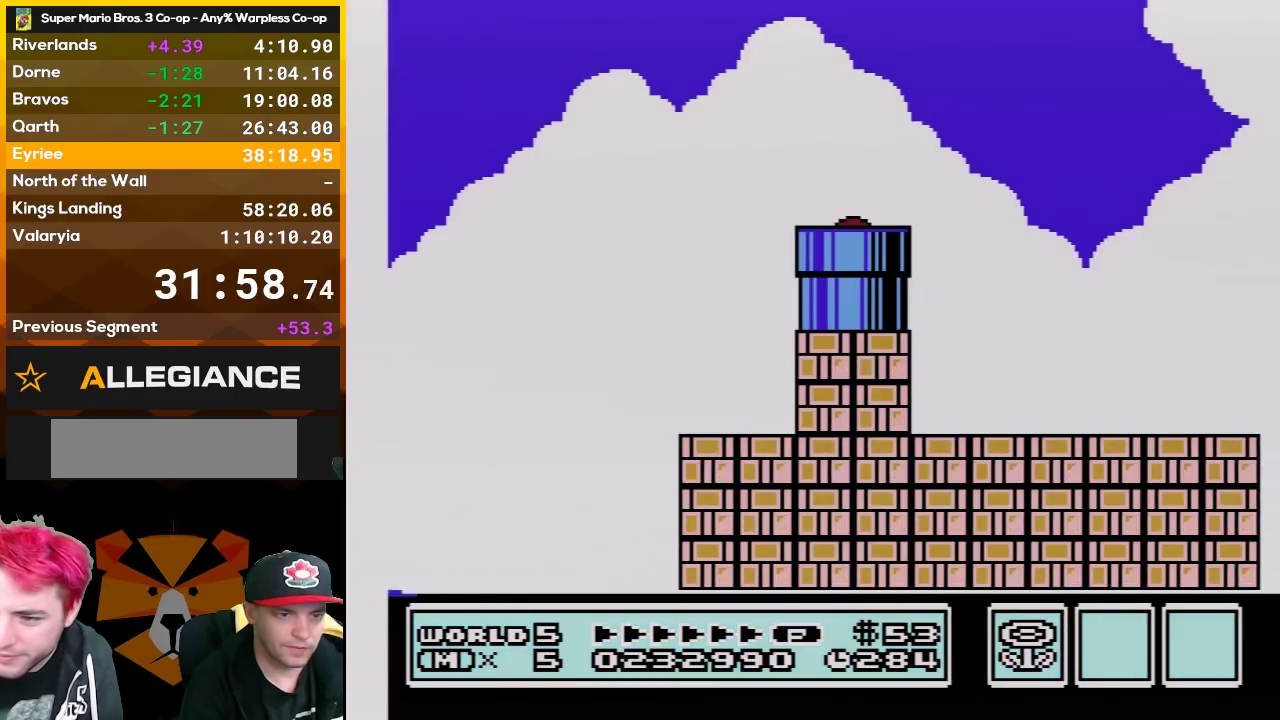
{"buttons": ["B", "DPAD_RIGHT"], "events": []}
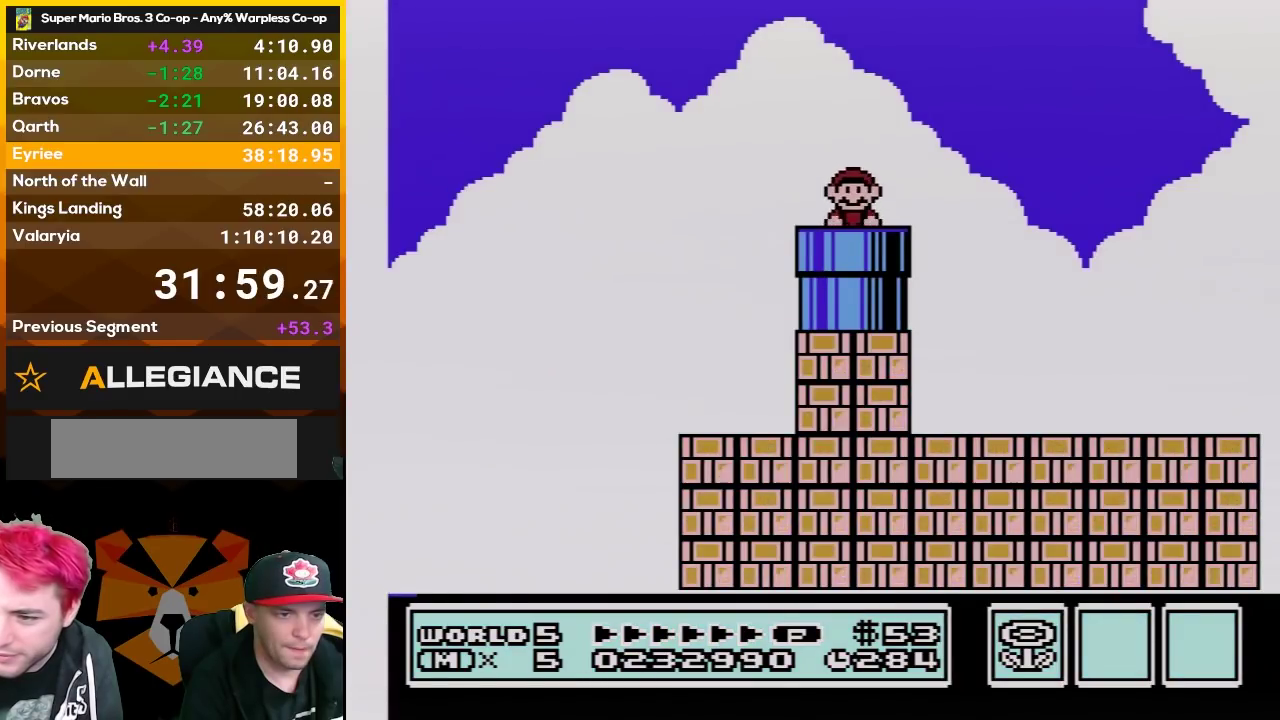
{"buttons": ["B", "DPAD_RIGHT"], "events": []}
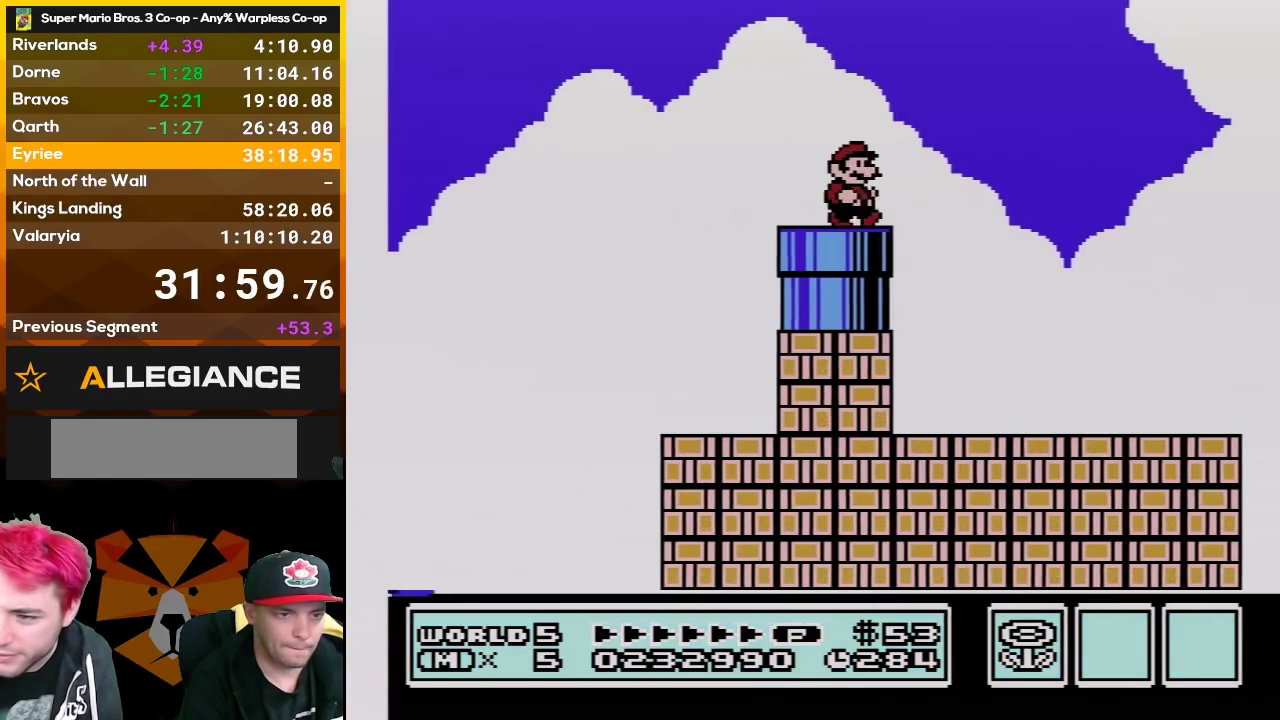
{"buttons": ["B", "DPAD_RIGHT"], "events": []}
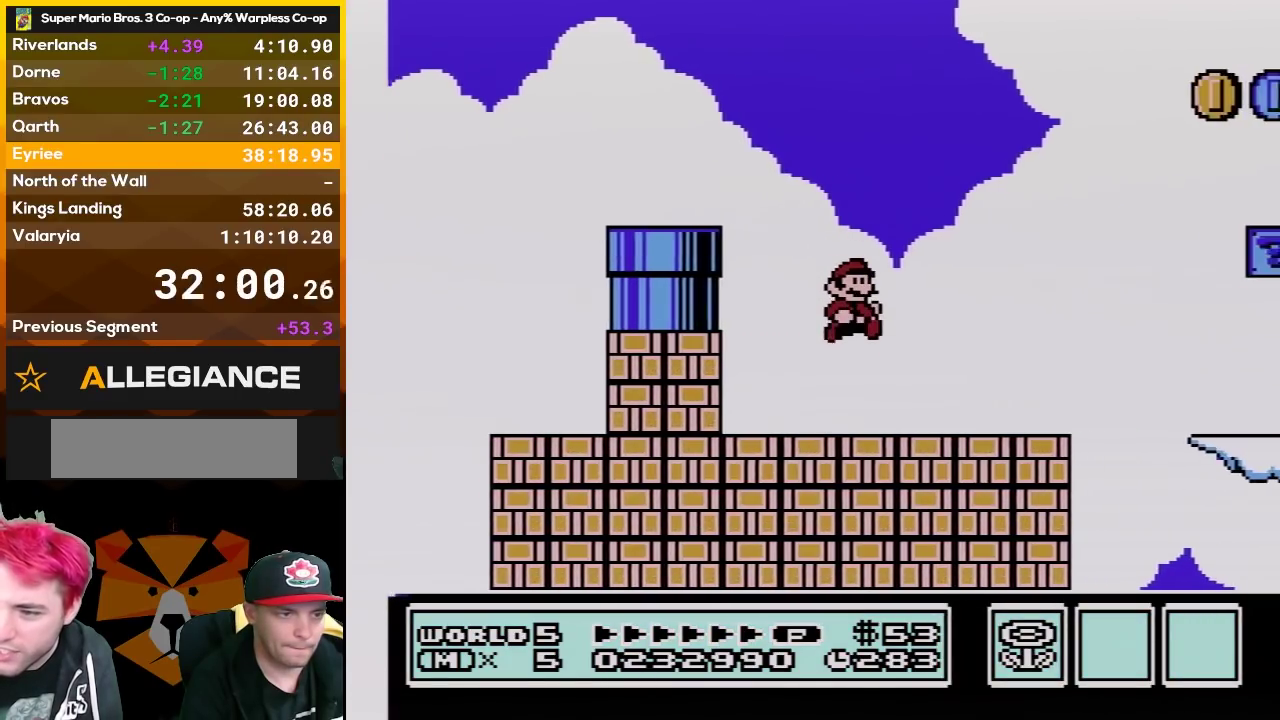
{"buttons": ["B"], "events": [[267, "A", "down"], [367, "A", "up"], [450, "DPAD_RIGHT", "up"]]}
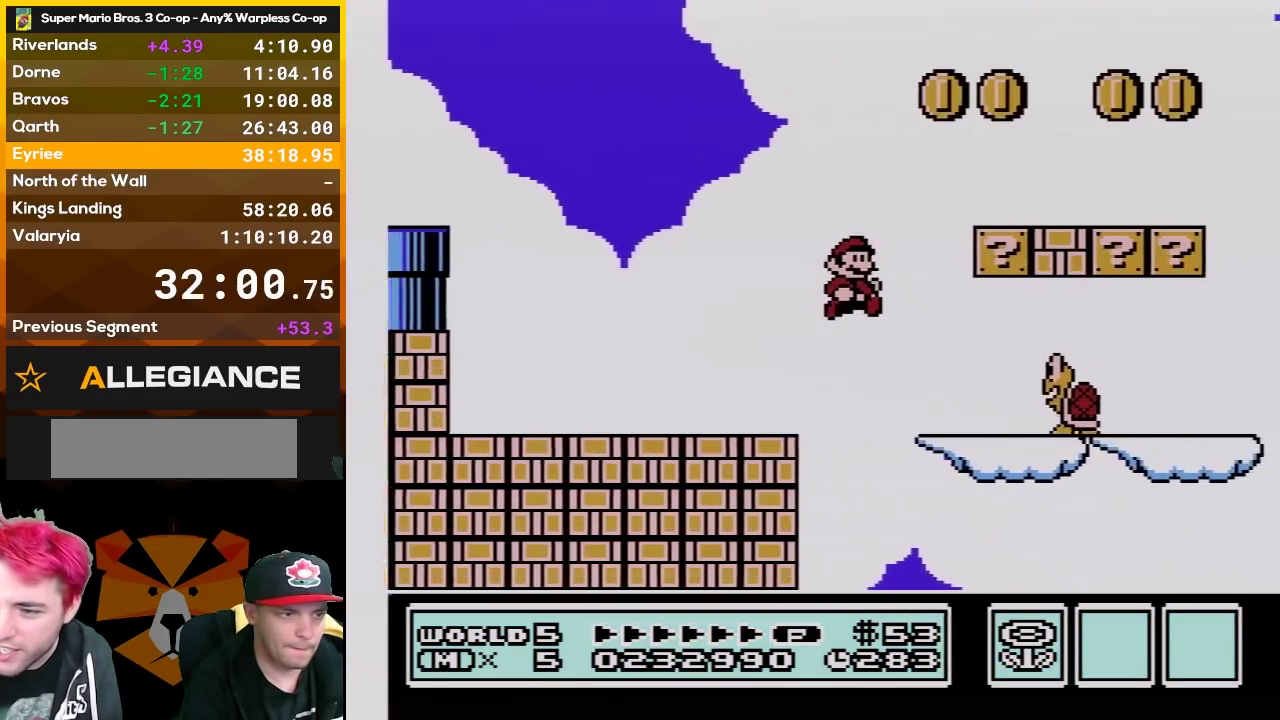
{"buttons": ["B"], "events": [[83, "DPAD_LEFT", "down"], [267, "DPAD_DOWN", "down"], [267, "DPAD_LEFT", "up"], [367, "A", "down"], [400, "DPAD_DOWN", "up"], [400, "DPAD_RIGHT", "down"], [417, "A", "up"], [483, "DPAD_RIGHT", "up"]]}
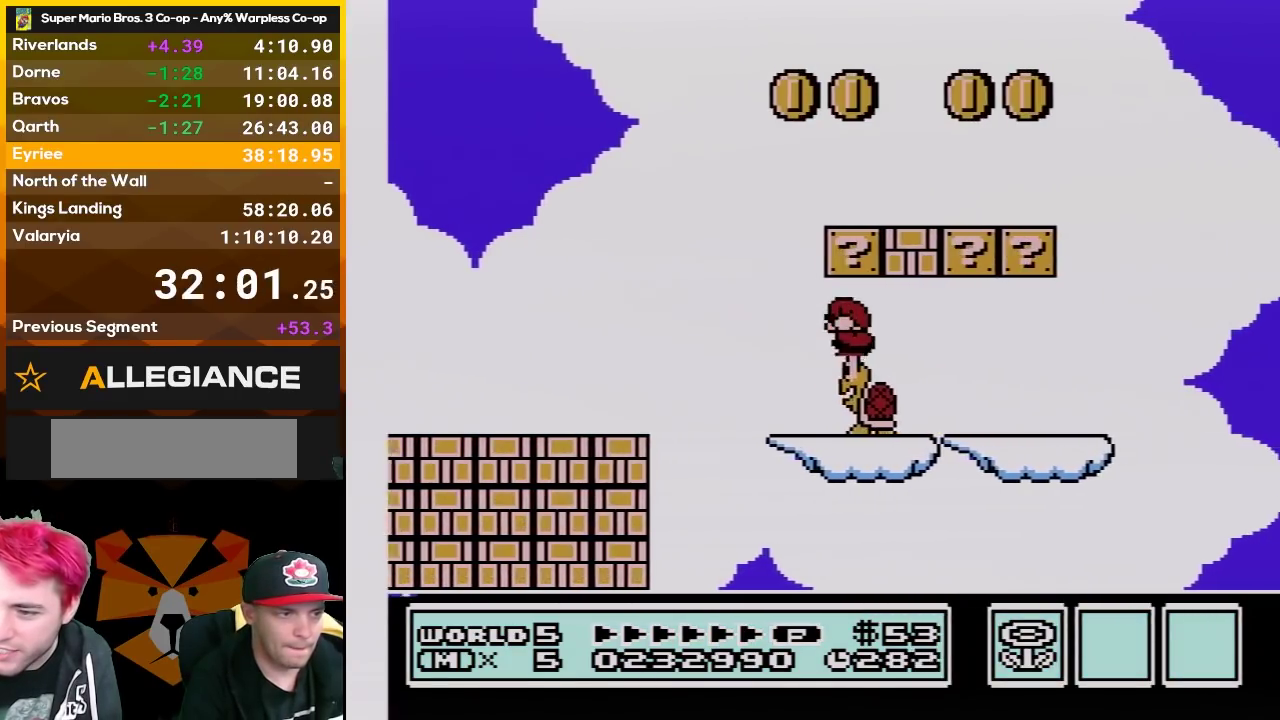
{"buttons": ["B", "DPAD_RIGHT"], "events": [[17, "DPAD_LEFT", "down"], [83, "DPAD_UP", "down"], [117, "DPAD_LEFT", "up"], [150, "DPAD_RIGHT", "down"], [150, "DPAD_UP", "up"], [300, "DPAD_RIGHT", "up"], [333, "DPAD_LEFT", "down"], [433, "A", "down"], [483, "A", "up"], [483, "DPAD_LEFT", "up"], [483, "DPAD_RIGHT", "down"]]}
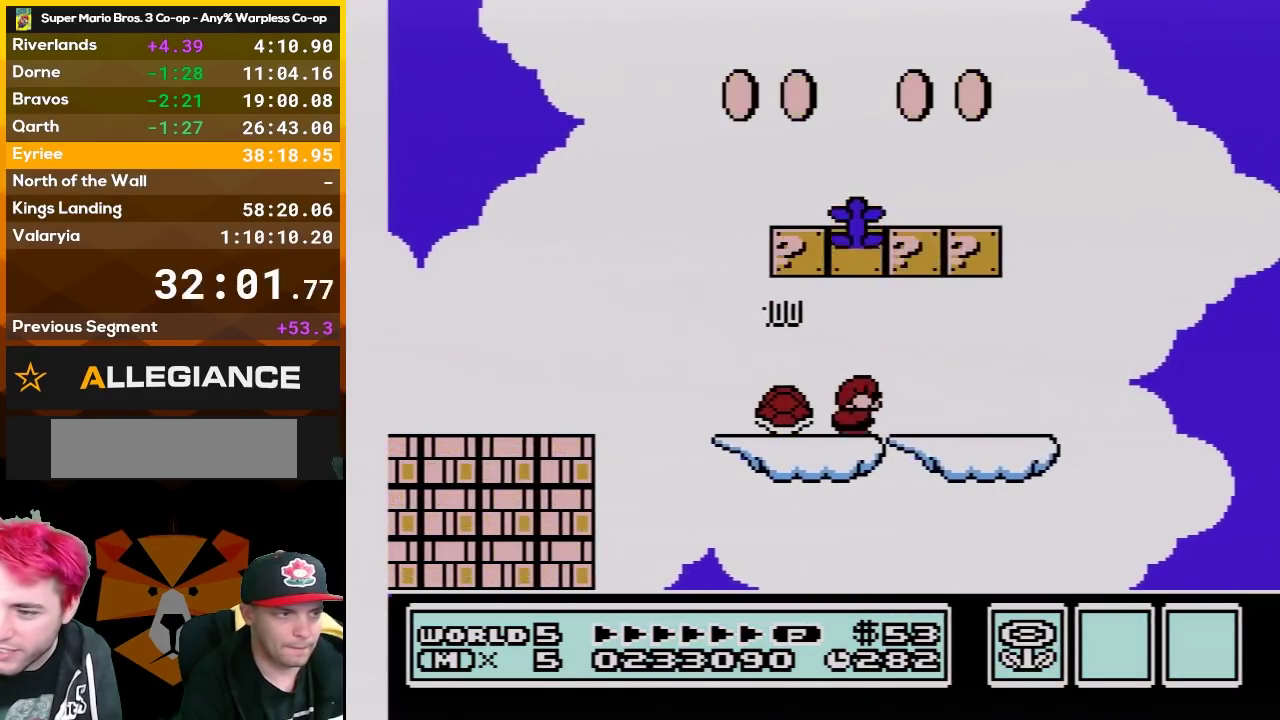
{"buttons": ["B", "DPAD_RIGHT"], "events": []}
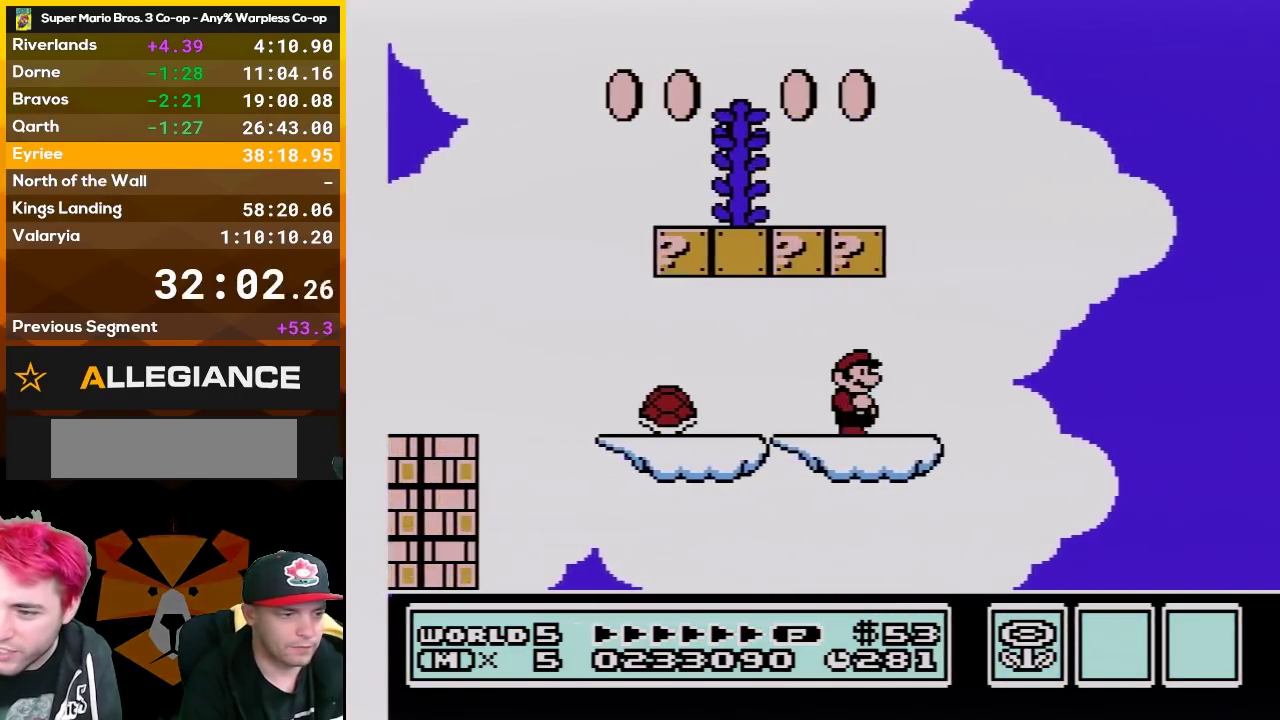
{"buttons": ["B", "DPAD_LEFT"], "events": [[50, "DPAD_RIGHT", "up"], [117, "A", "down"], [117, "DPAD_LEFT", "down"], [450, "A", "up"]]}
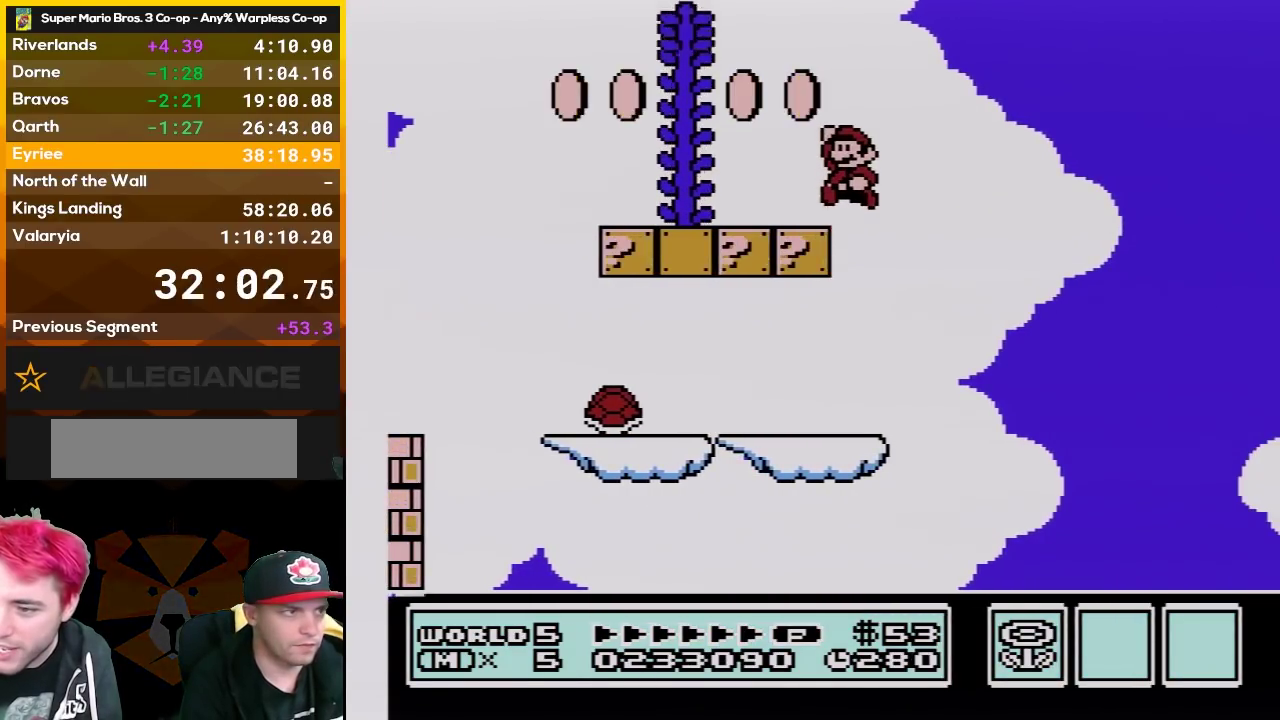
{"buttons": ["B"], "events": [[300, "A", "down"], [350, "A", "up"], [433, "DPAD_LEFT", "up"]]}
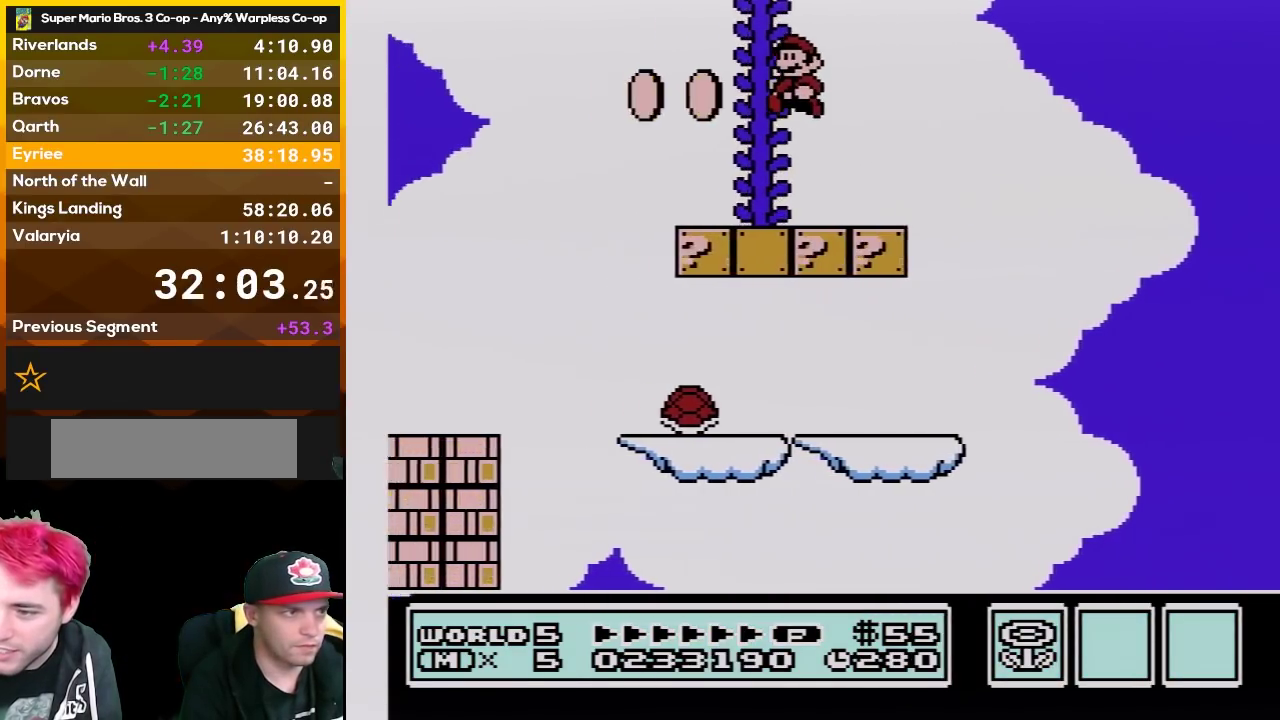
{"buttons": ["A", "B", "DPAD_RIGHT"], "events": [[150, "DPAD_RIGHT", "down"], [367, "A", "down"]]}
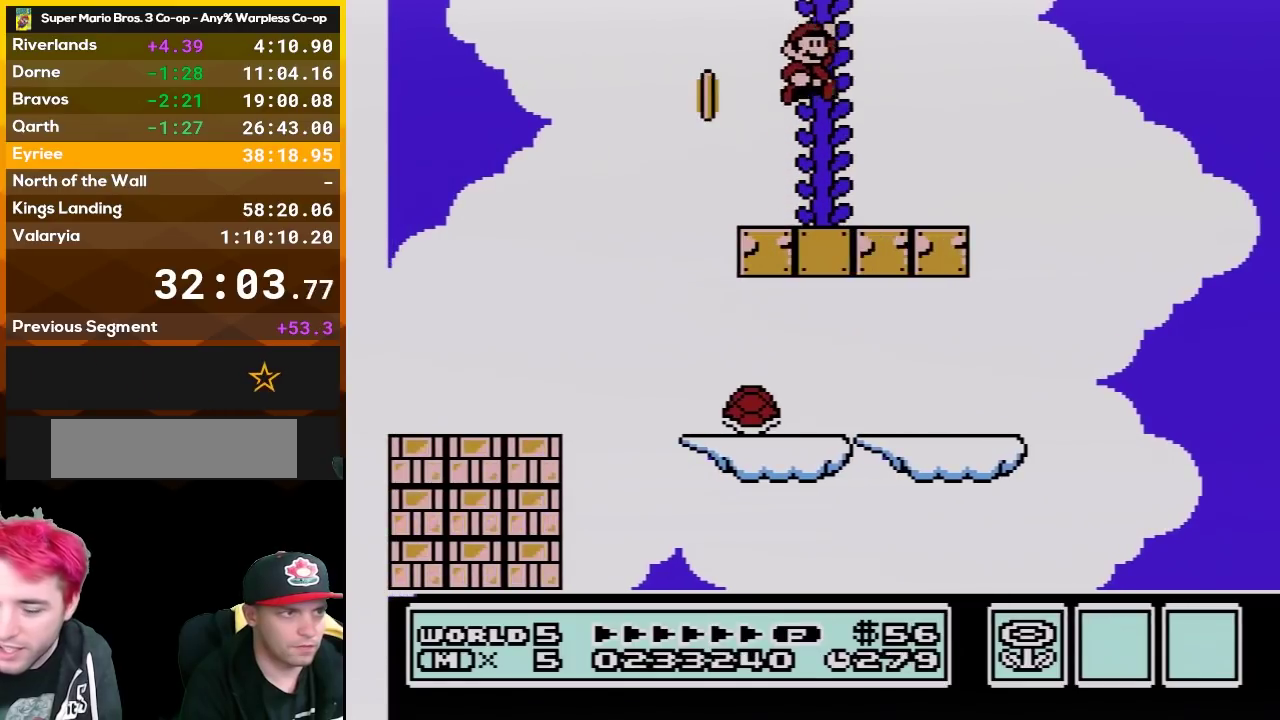
{"buttons": ["B", "DPAD_UP"], "events": [[17, "DPAD_RIGHT", "up"], [267, "A", "up"], [300, "DPAD_UP", "down"]]}
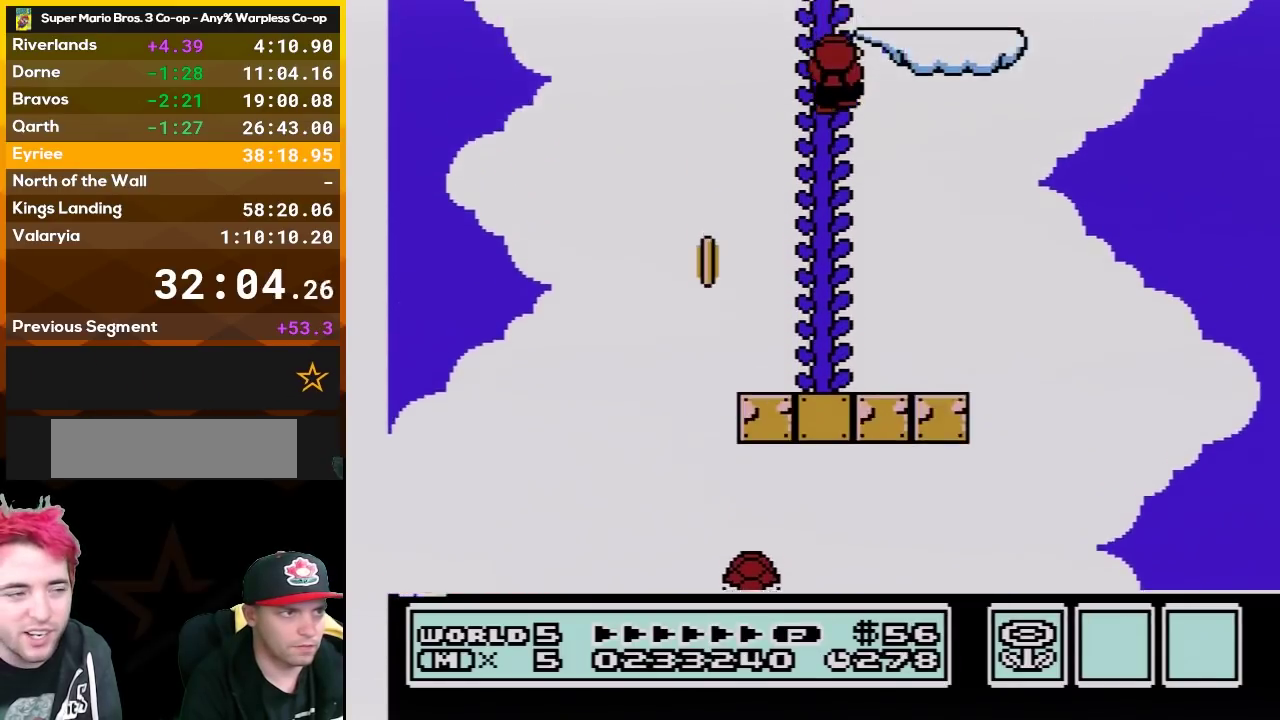
{"buttons": ["B", "DPAD_UP"], "events": []}
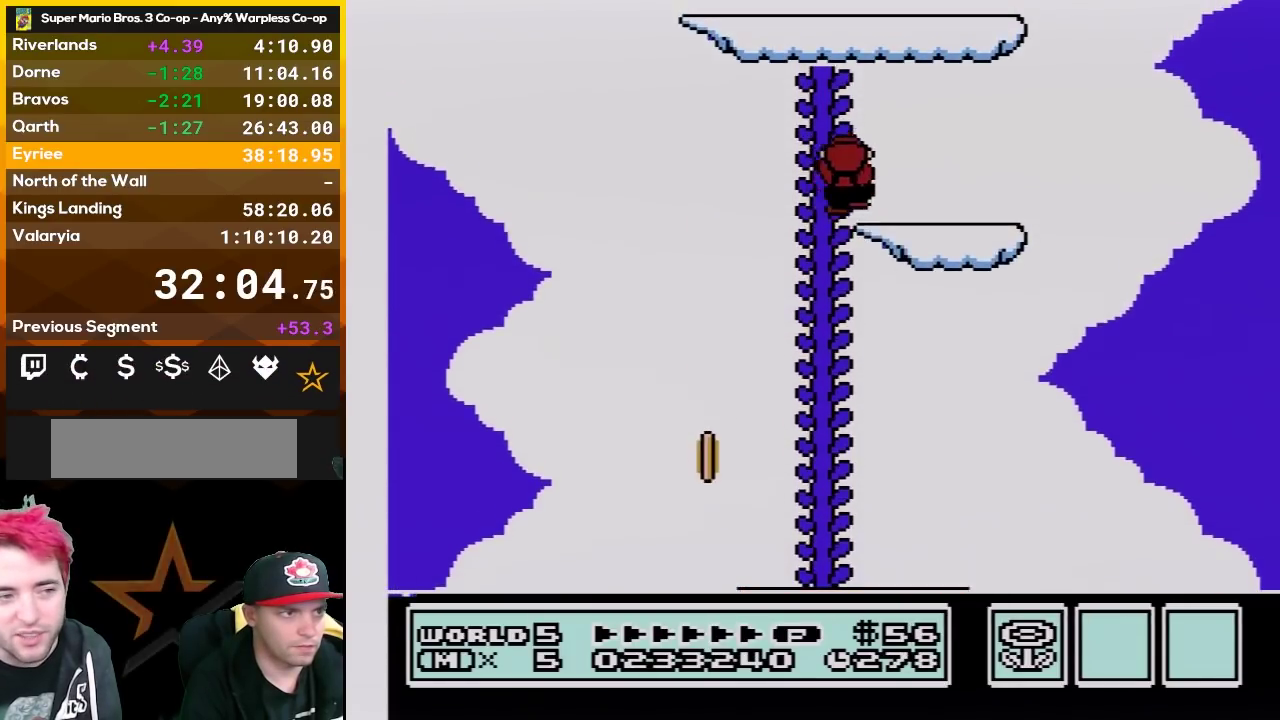
{"buttons": ["A", "B", "DPAD_LEFT"], "events": [[17, "DPAD_RIGHT", "down"], [50, "DPAD_UP", "up"], [150, "DPAD_RIGHT", "up"], [200, "A", "down"], [200, "DPAD_LEFT", "down"]]}